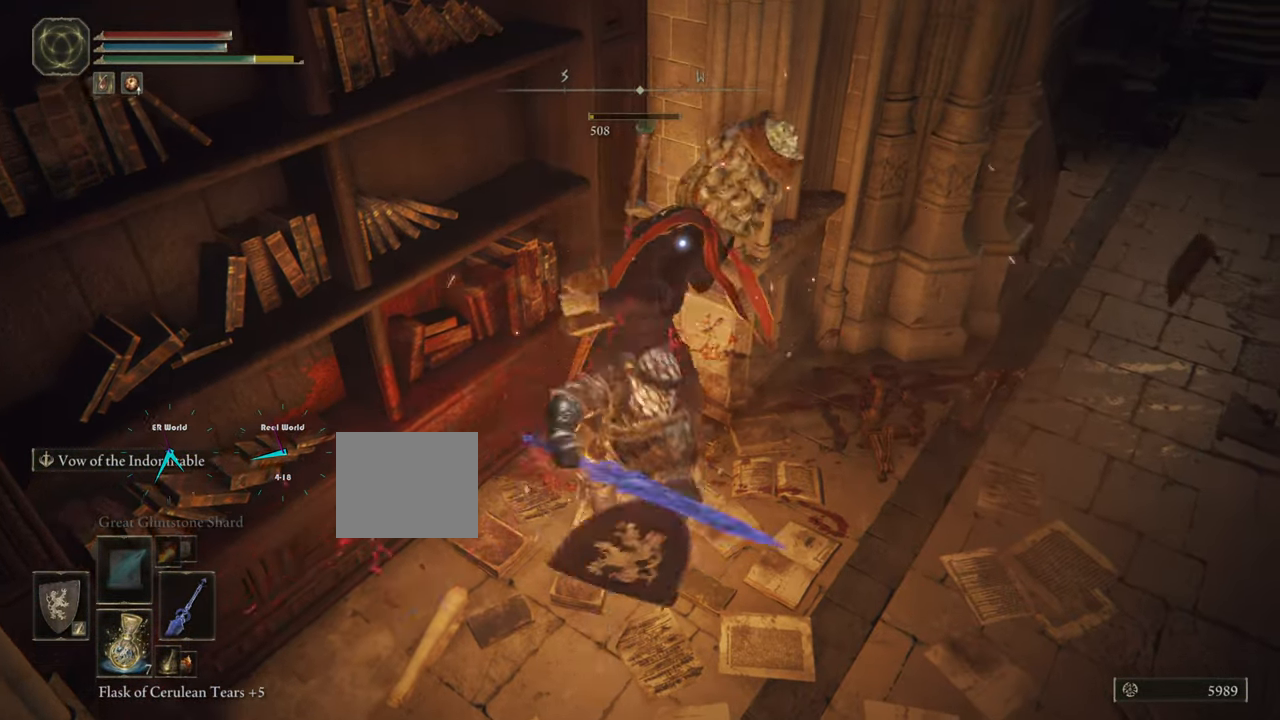
Gameplay with a controller (PlayStation layout); each line is a JSON object with the inputs held at the frame after it. "events" lists button and stick changes between this image and that frame as [ms after this image, input, new state], when the widget could be followed in between.
{"buttons": ["L1"], "left_stick": "down-right", "right_stick": "center", "events": []}
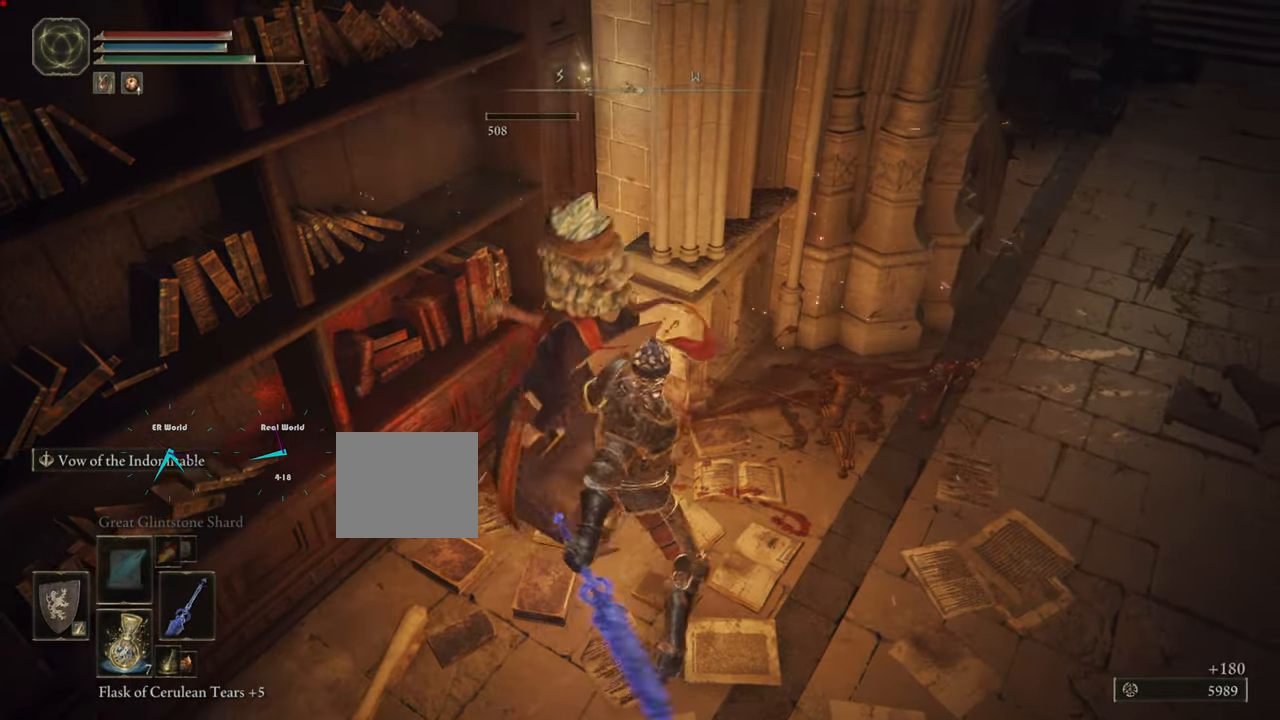
{"buttons": ["L1"], "left_stick": "center", "right_stick": "center", "events": [[250, "right_stick", "up-right"], [467, "left_stick", "center"], [484, "right_stick", "center"]]}
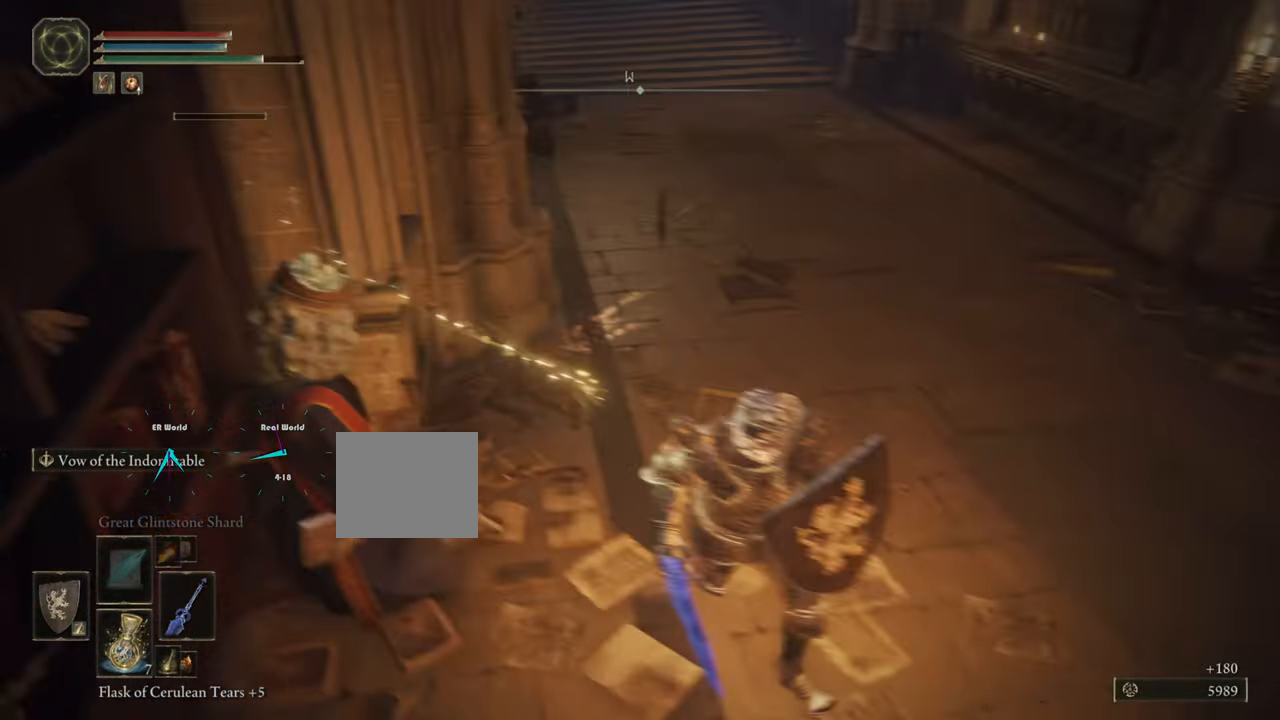
{"buttons": ["L1"], "left_stick": "up", "right_stick": "up-right", "events": [[233, "left_stick", "up"], [467, "right_stick", "up-right"]]}
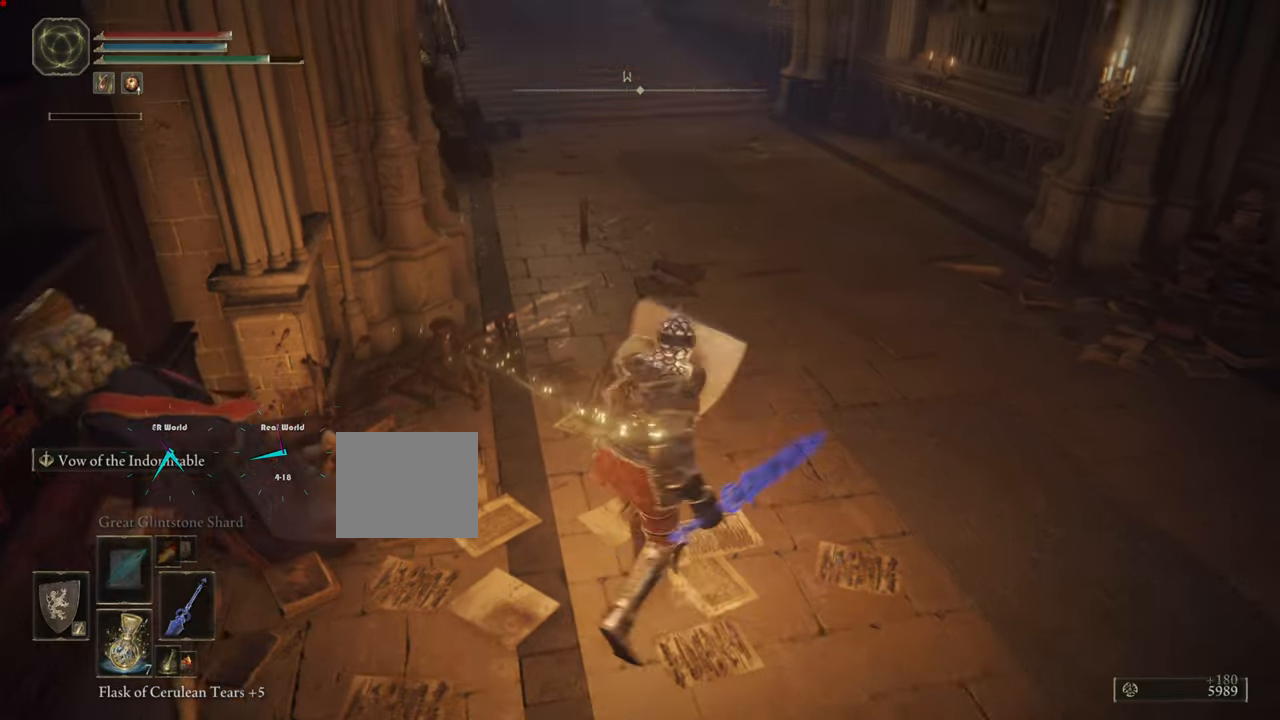
{"buttons": ["L1"], "left_stick": "center", "right_stick": "left", "events": [[67, "right_stick", "center"], [150, "left_stick", "center"], [367, "right_stick", "left"]]}
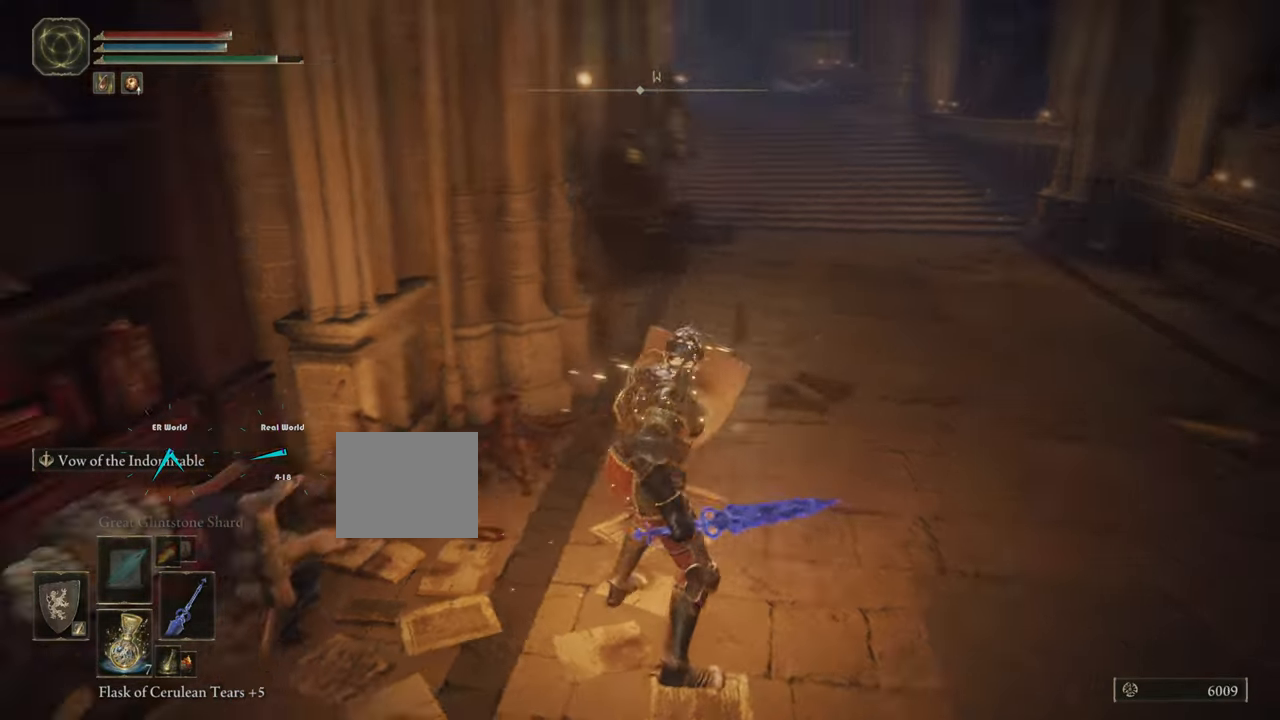
{"buttons": ["L1"], "left_stick": "left", "right_stick": "center", "events": [[167, "right_stick", "center"], [217, "left_stick", "left"]]}
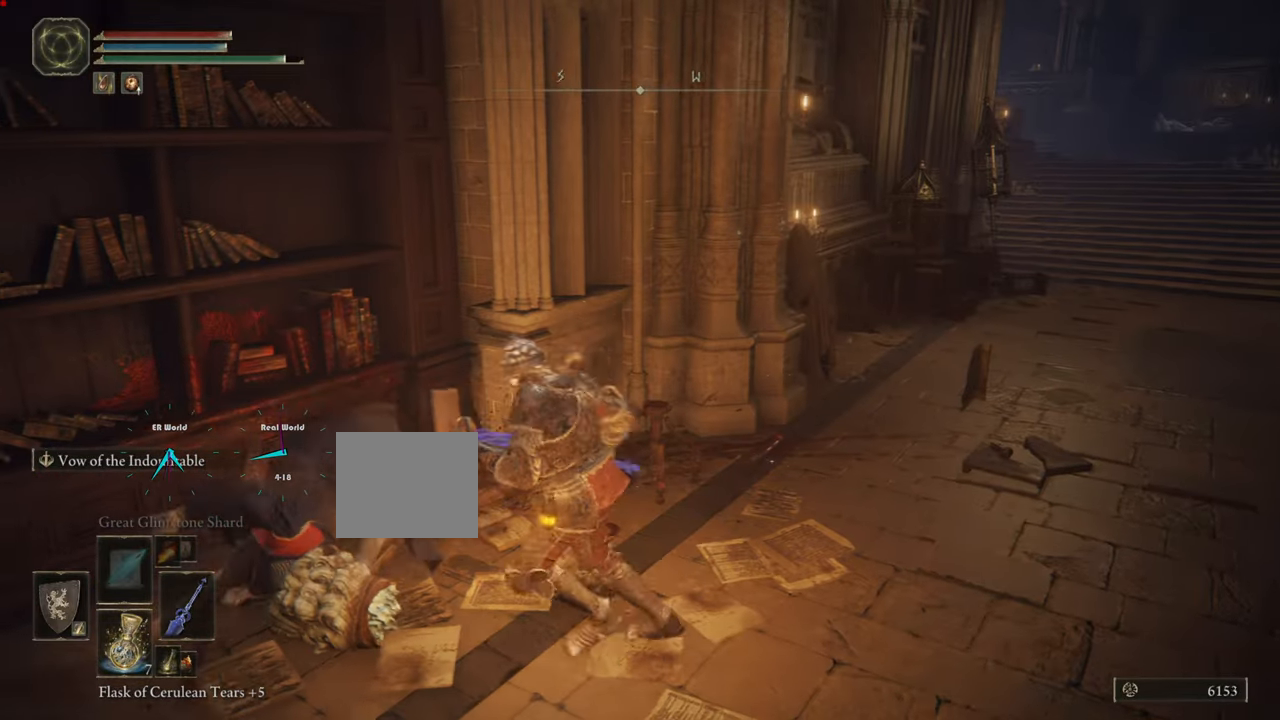
{"buttons": ["L1"], "left_stick": "up", "right_stick": "right", "events": [[200, "left_stick", "center"], [317, "right_stick", "right"], [500, "left_stick", "up"]]}
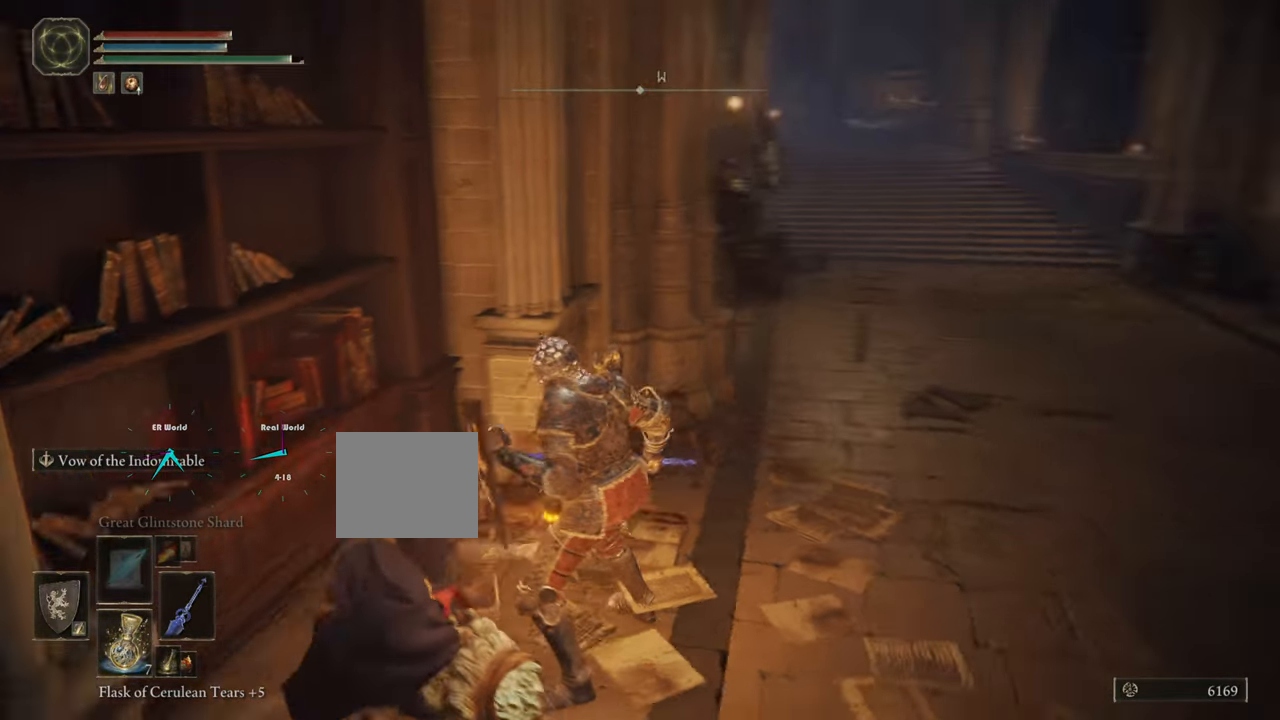
{"buttons": ["L1"], "left_stick": "center", "right_stick": "center", "events": [[117, "right_stick", "center"], [467, "left_stick", "center"]]}
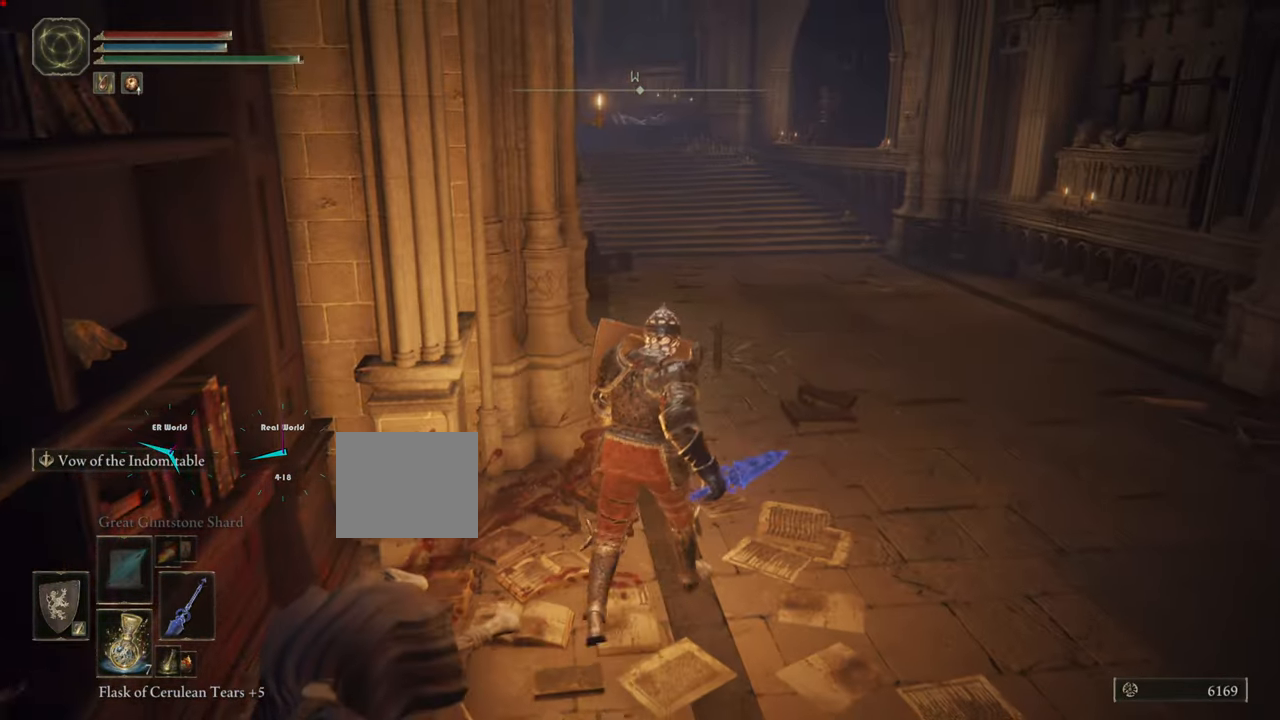
{"buttons": ["L1"], "left_stick": "up-right", "right_stick": "center", "events": [[166, "R3", "down"], [200, "left_stick", "up"], [300, "R3", "up"], [500, "left_stick", "up-right"]]}
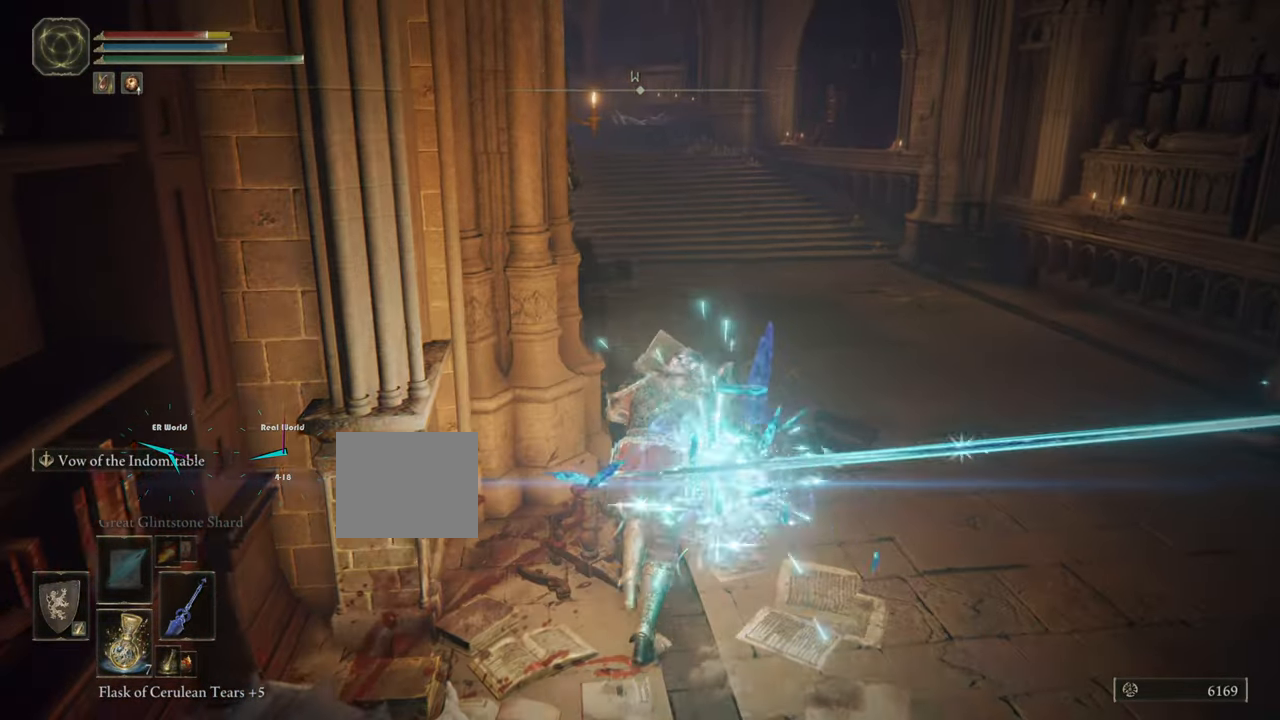
{"buttons": ["L1"], "left_stick": "up-right", "right_stick": "right", "events": [[384, "right_stick", "right"]]}
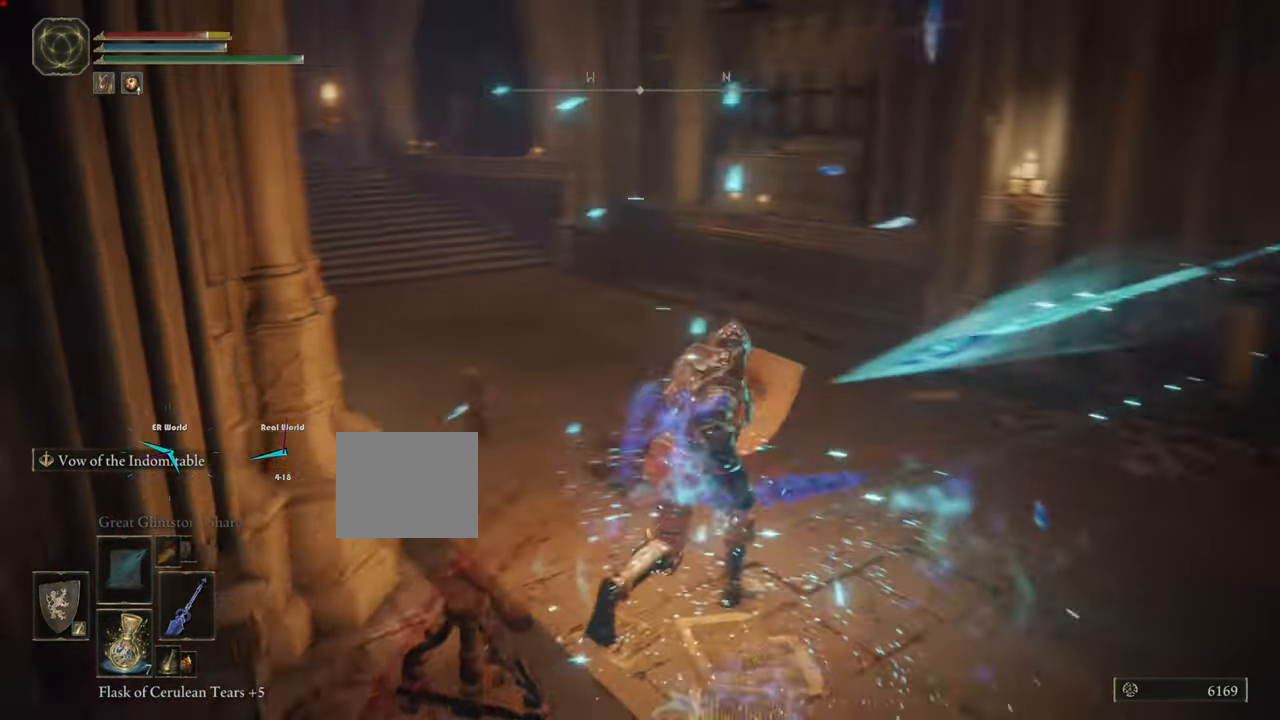
{"buttons": ["L1"], "left_stick": "up-right", "right_stick": "center", "events": [[283, "right_stick", "center"]]}
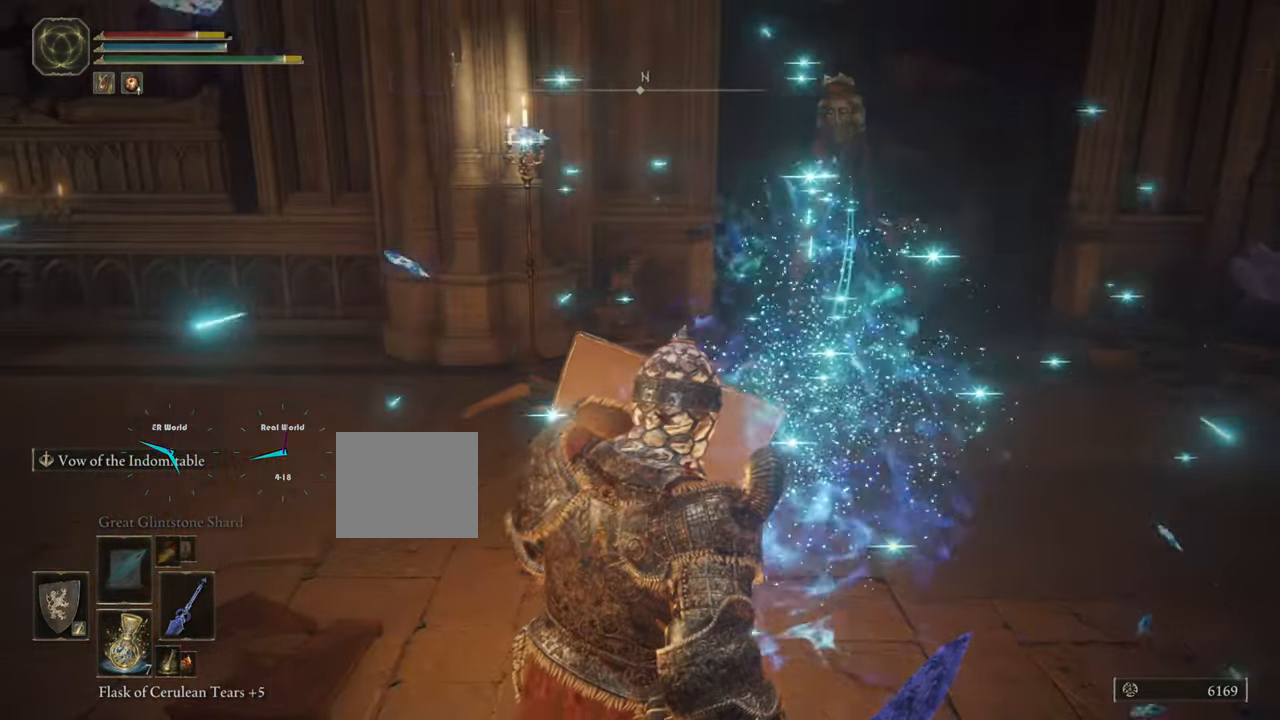
{"buttons": ["L1"], "left_stick": "up-right", "right_stick": "center", "events": []}
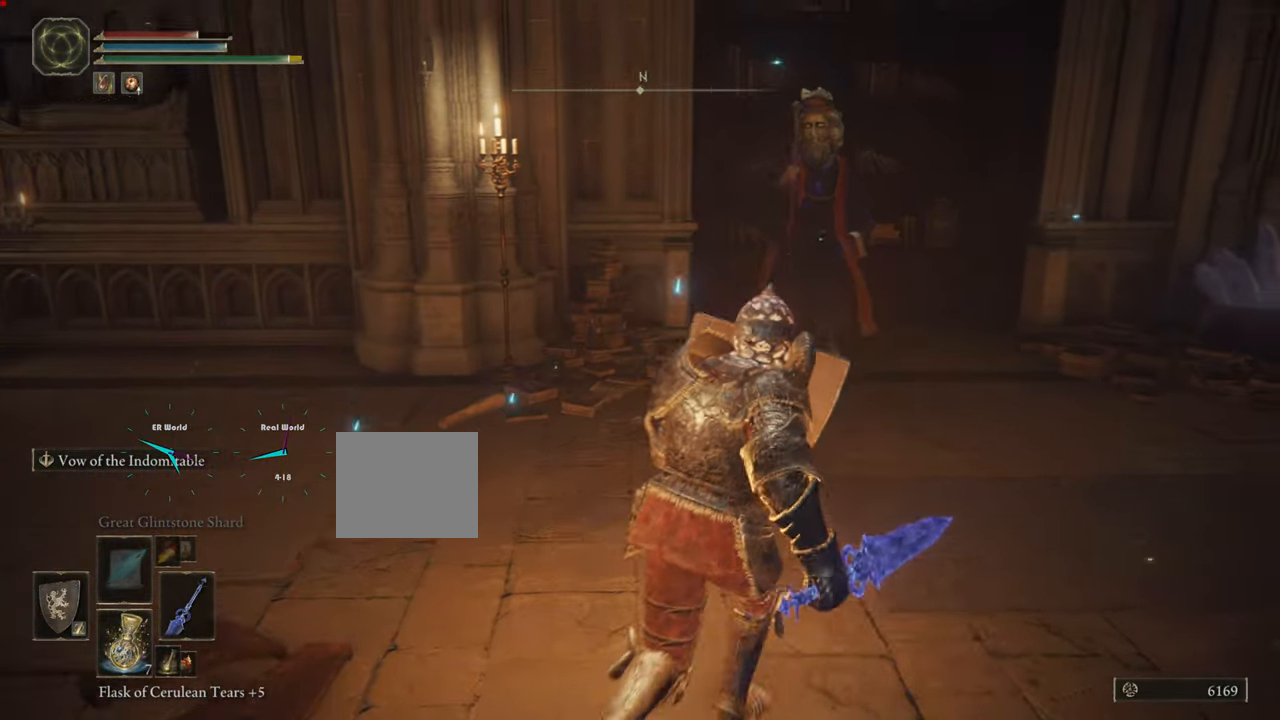
{"buttons": ["L1"], "left_stick": "up", "right_stick": "center", "events": [[217, "R3", "down"], [350, "R3", "up"], [350, "left_stick", "up"]]}
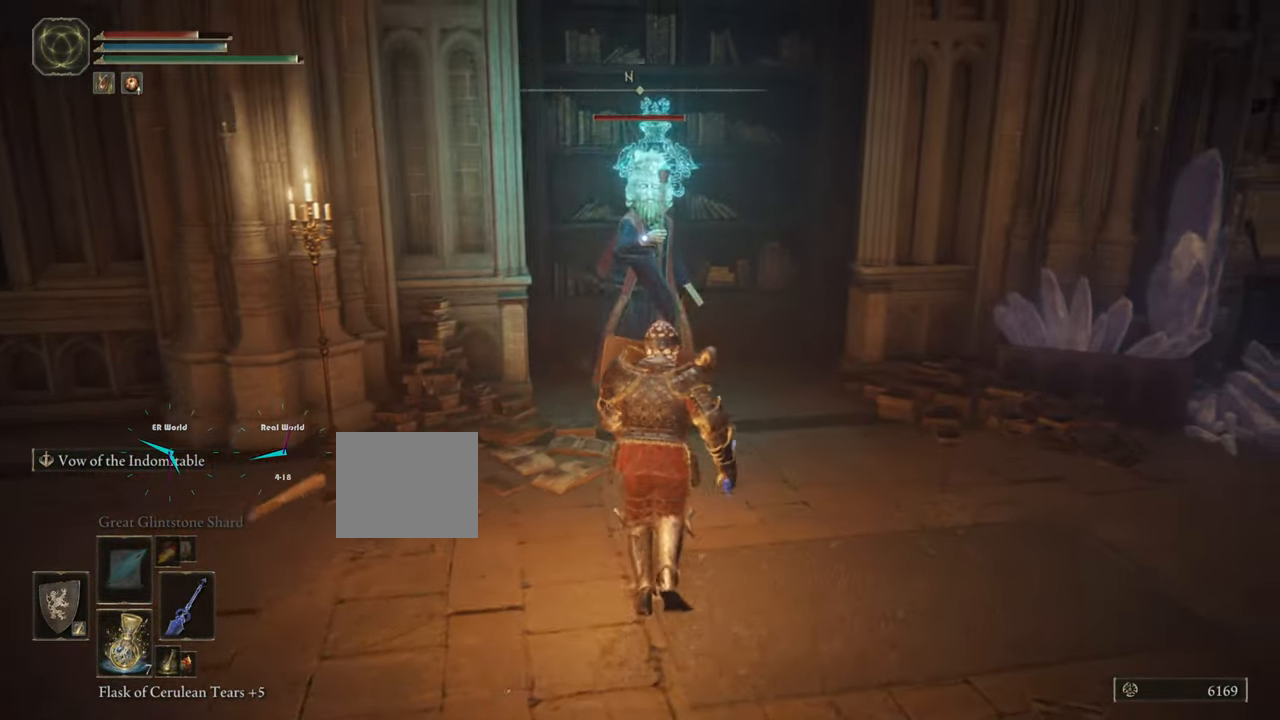
{"buttons": ["L1", "R1"], "left_stick": "up", "right_stick": "center", "events": [[117, "R1", "down"], [234, "R1", "up"], [317, "R1", "down"], [401, "R1", "up"], [468, "R1", "down"]]}
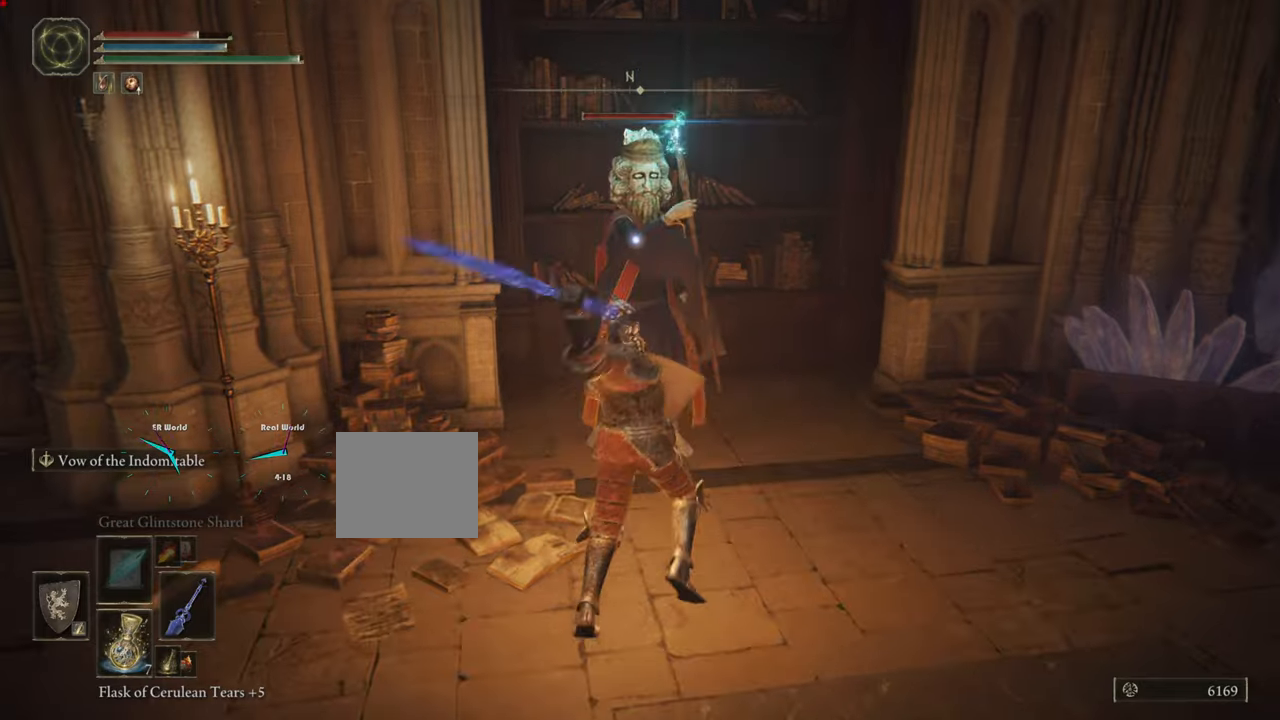
{"buttons": ["L1", "R1"], "left_stick": "up", "right_stick": "center", "events": [[50, "R1", "up"], [150, "R1", "down"], [217, "R1", "up"], [284, "R1", "down"], [400, "R1", "up"], [450, "R1", "down"]]}
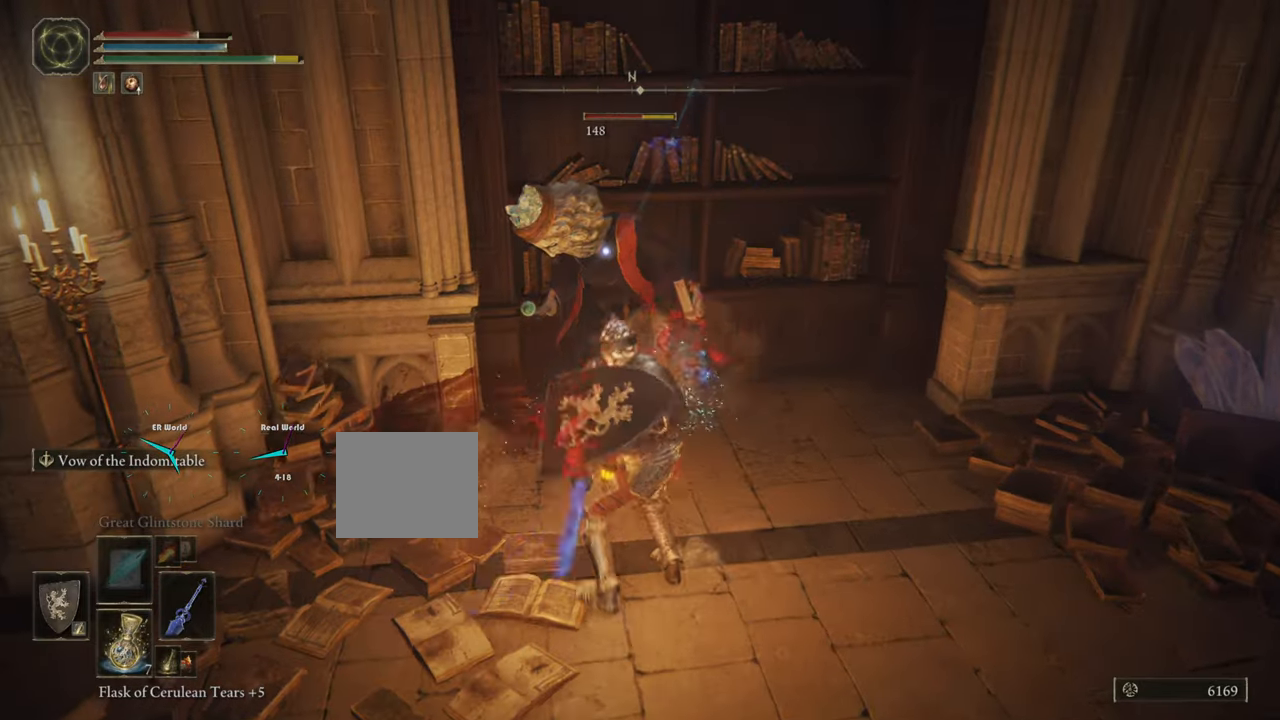
{"buttons": ["L1"], "left_stick": "up", "right_stick": "center", "events": [[34, "R1", "up"], [117, "R1", "down"], [184, "R1", "up"], [251, "R1", "down"], [334, "R1", "up"], [401, "R1", "down"], [501, "R1", "up"]]}
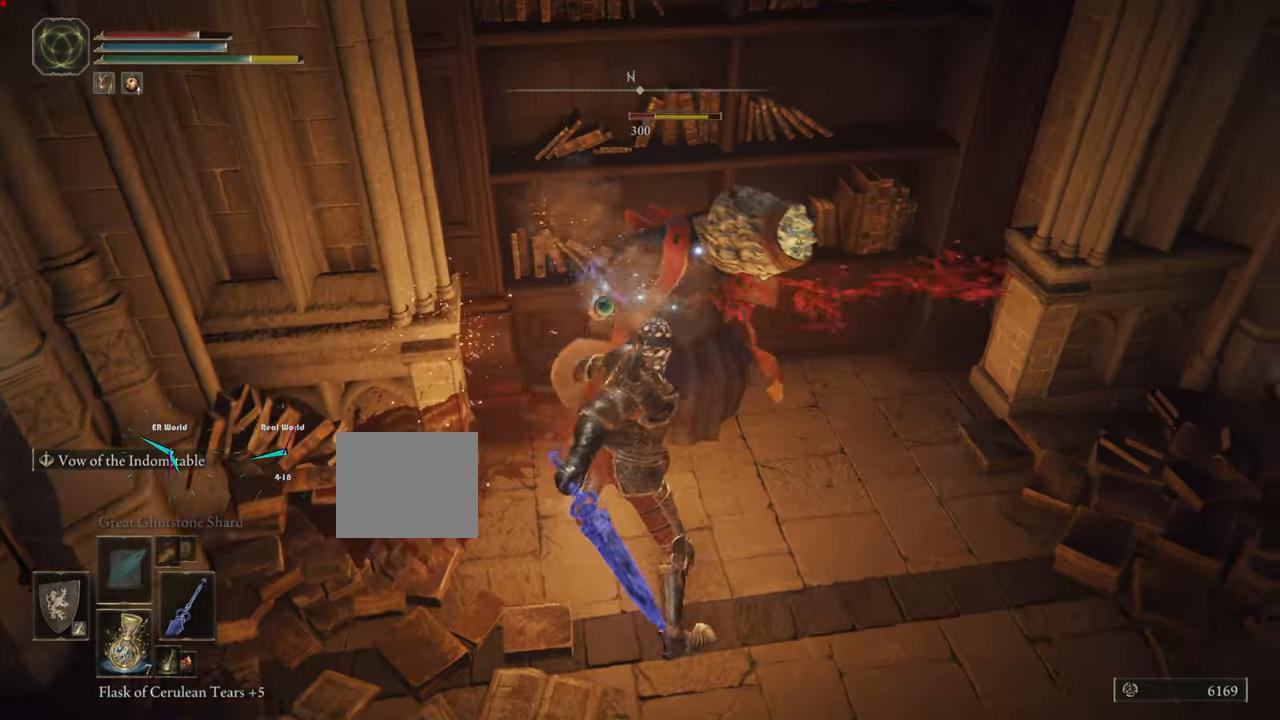
{"buttons": ["L1"], "left_stick": "up", "right_stick": "center", "events": [[50, "R1", "down"], [117, "R1", "up"], [217, "R1", "down"], [284, "R1", "up"], [334, "R1", "down"], [450, "R1", "up"]]}
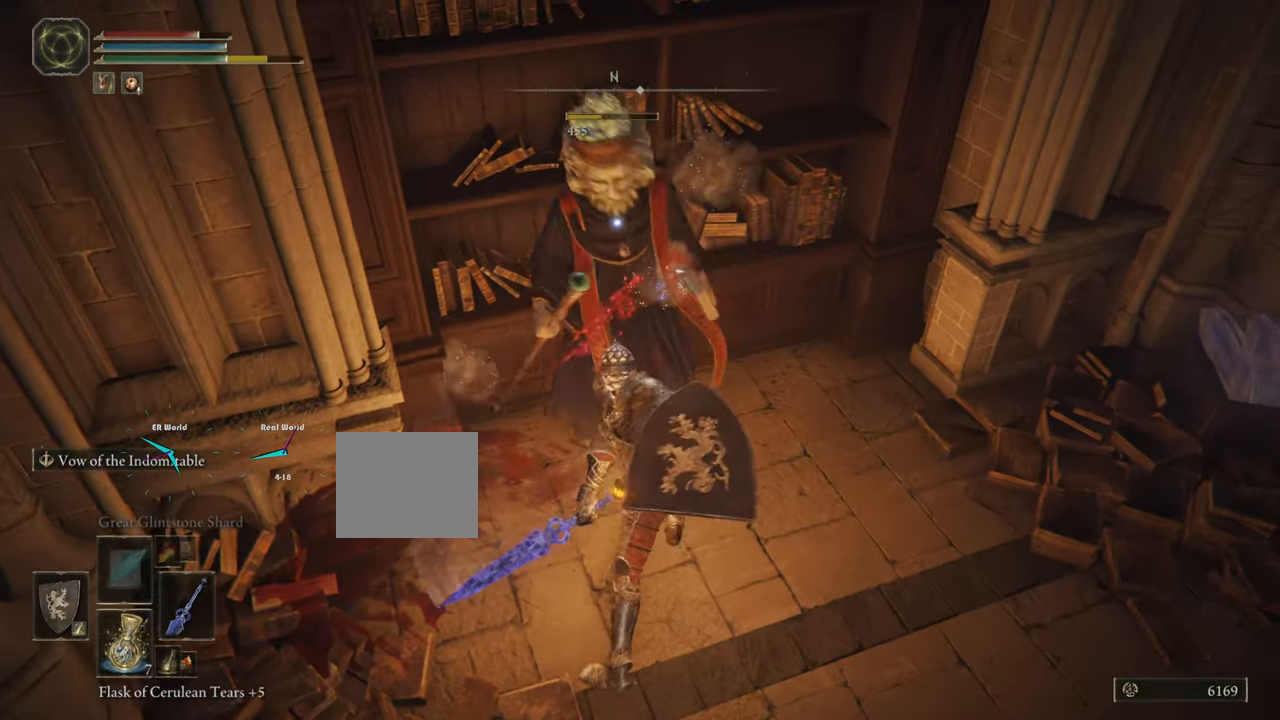
{"buttons": ["L1"], "left_stick": "right", "right_stick": "center", "events": [[17, "R1", "down"], [117, "R1", "up"], [201, "R1", "down"], [251, "R1", "up"], [468, "left_stick", "right"]]}
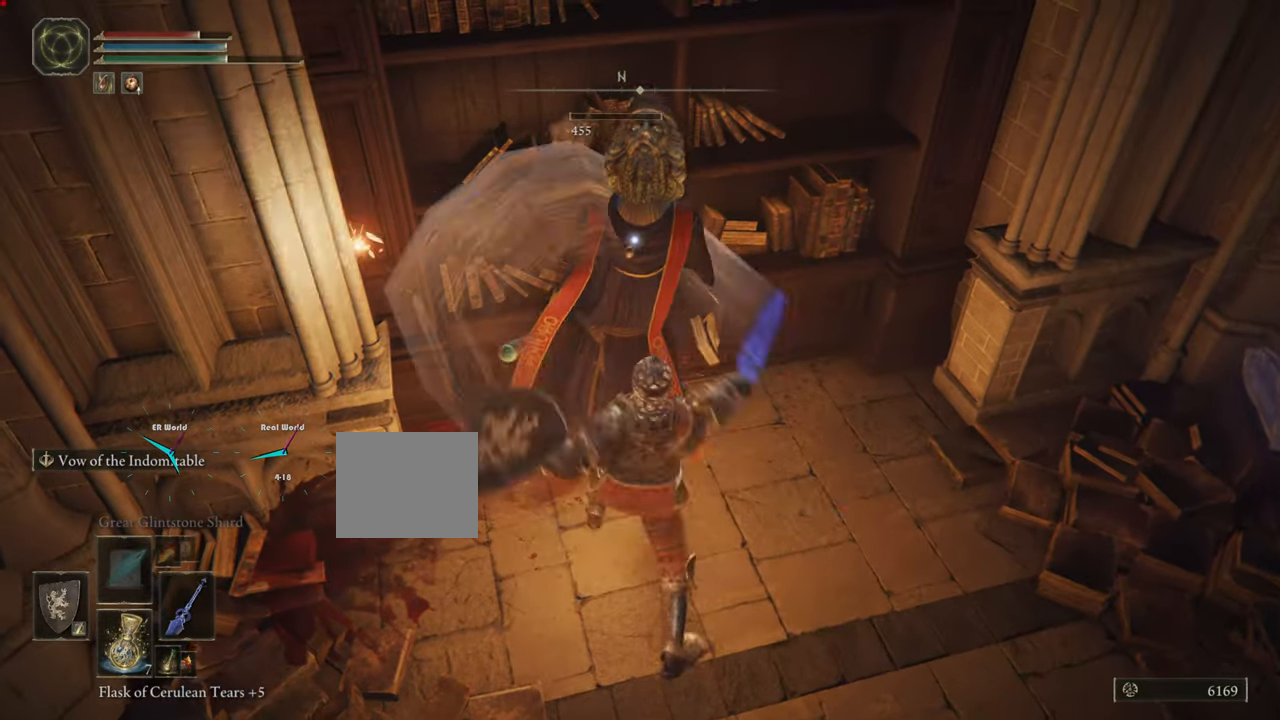
{"buttons": ["L1"], "left_stick": "down-right", "right_stick": "center", "events": [[33, "left_stick", "down-right"]]}
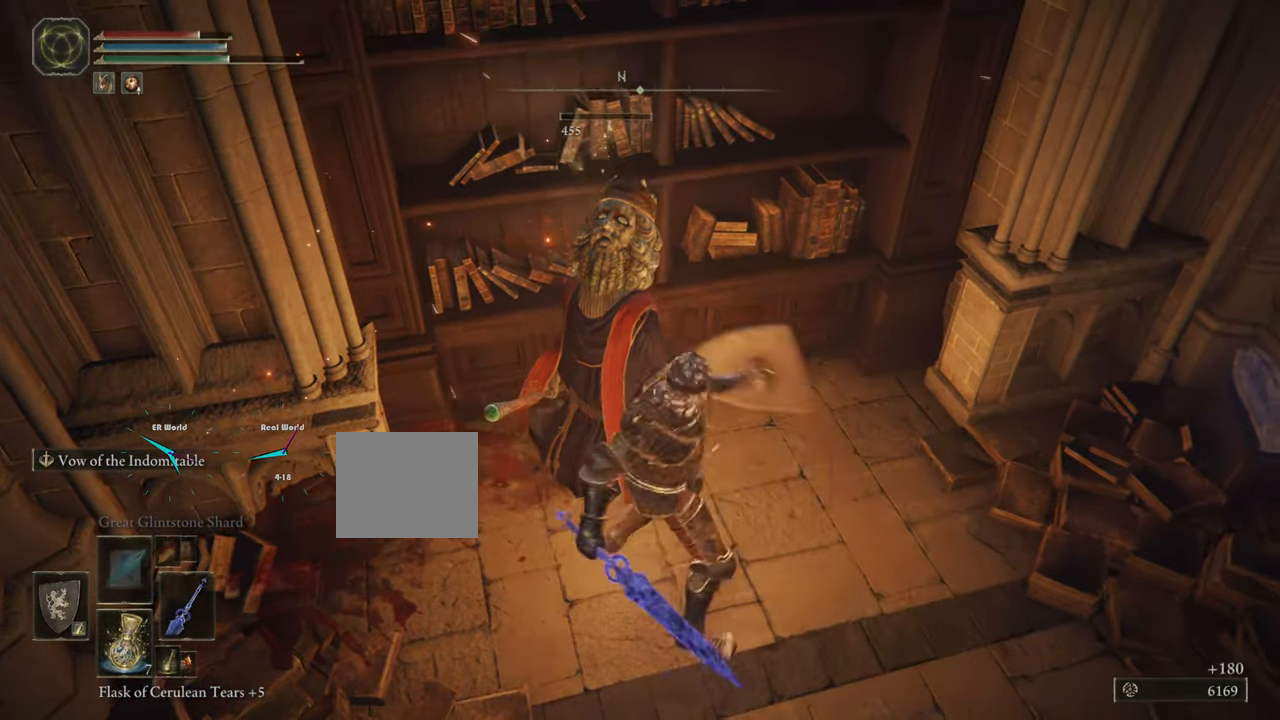
{"buttons": ["L1"], "left_stick": "center", "right_stick": "center", "events": [[217, "left_stick", "center"], [267, "right_stick", "up-right"], [468, "right_stick", "center"]]}
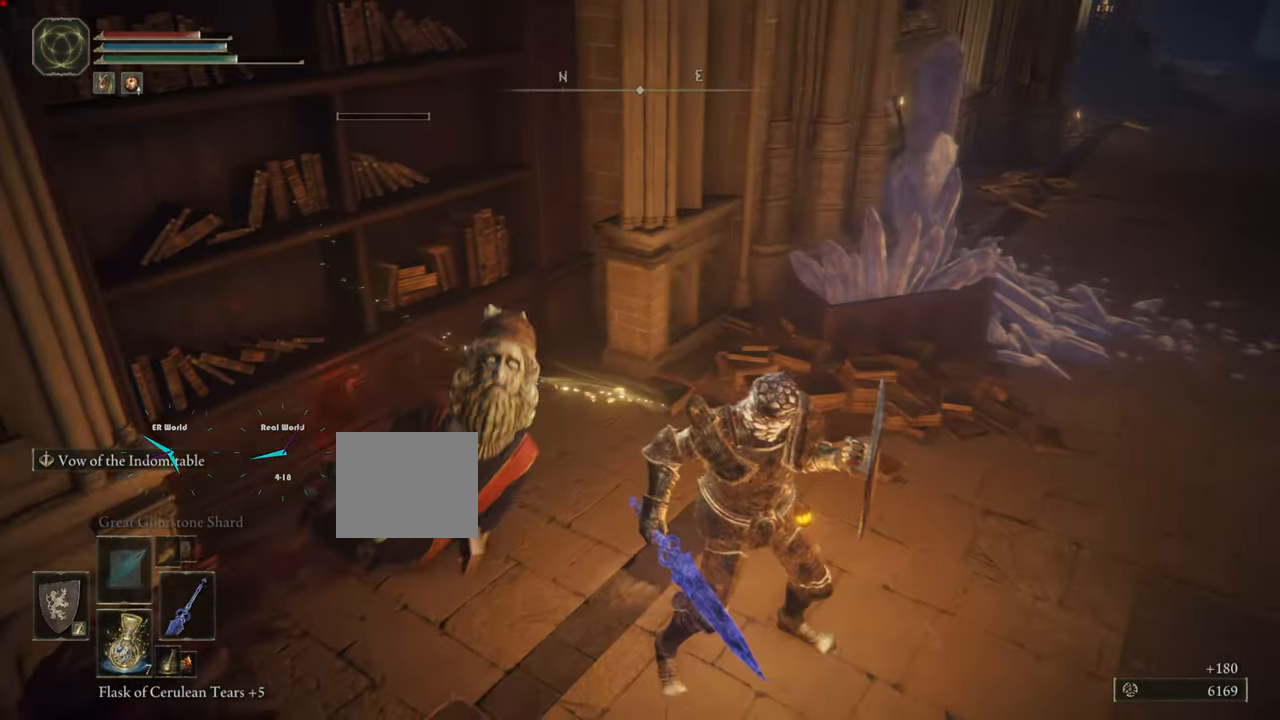
{"buttons": ["L1"], "left_stick": "center", "right_stick": "center", "events": [[233, "right_stick", "up-right"], [417, "right_stick", "center"]]}
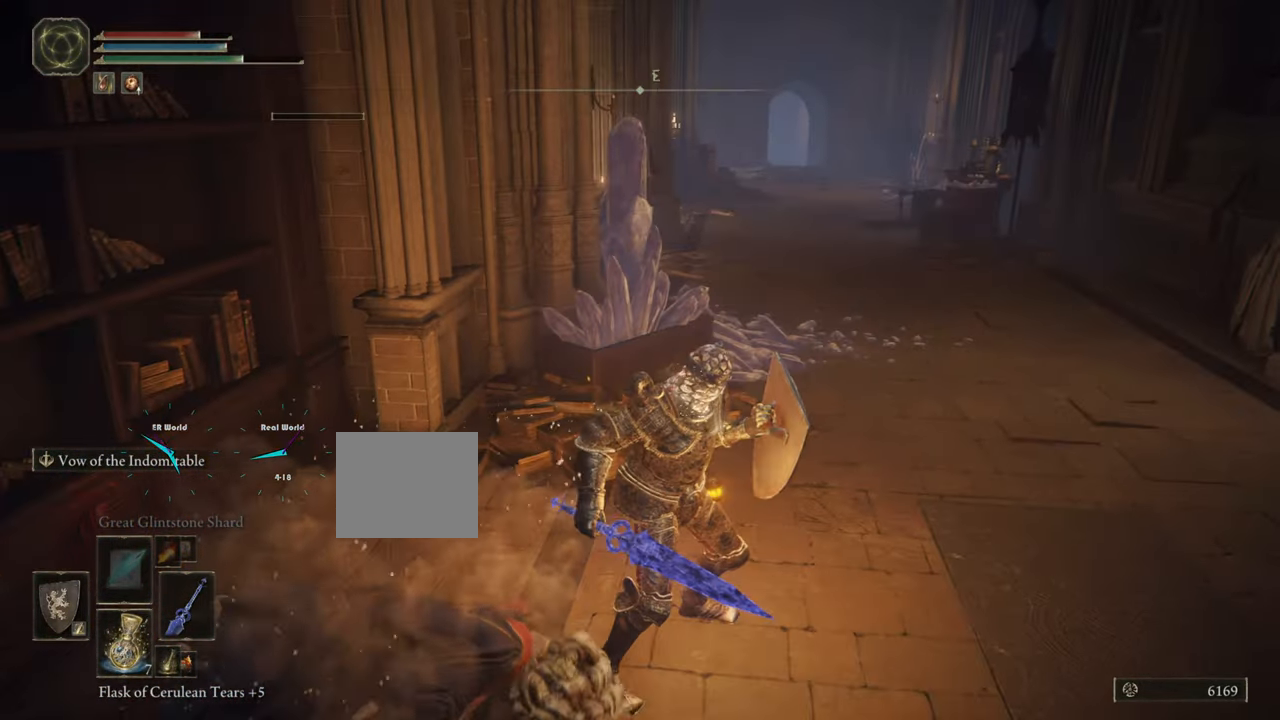
{"buttons": ["L1"], "left_stick": "center", "right_stick": "right", "events": [[434, "right_stick", "right"]]}
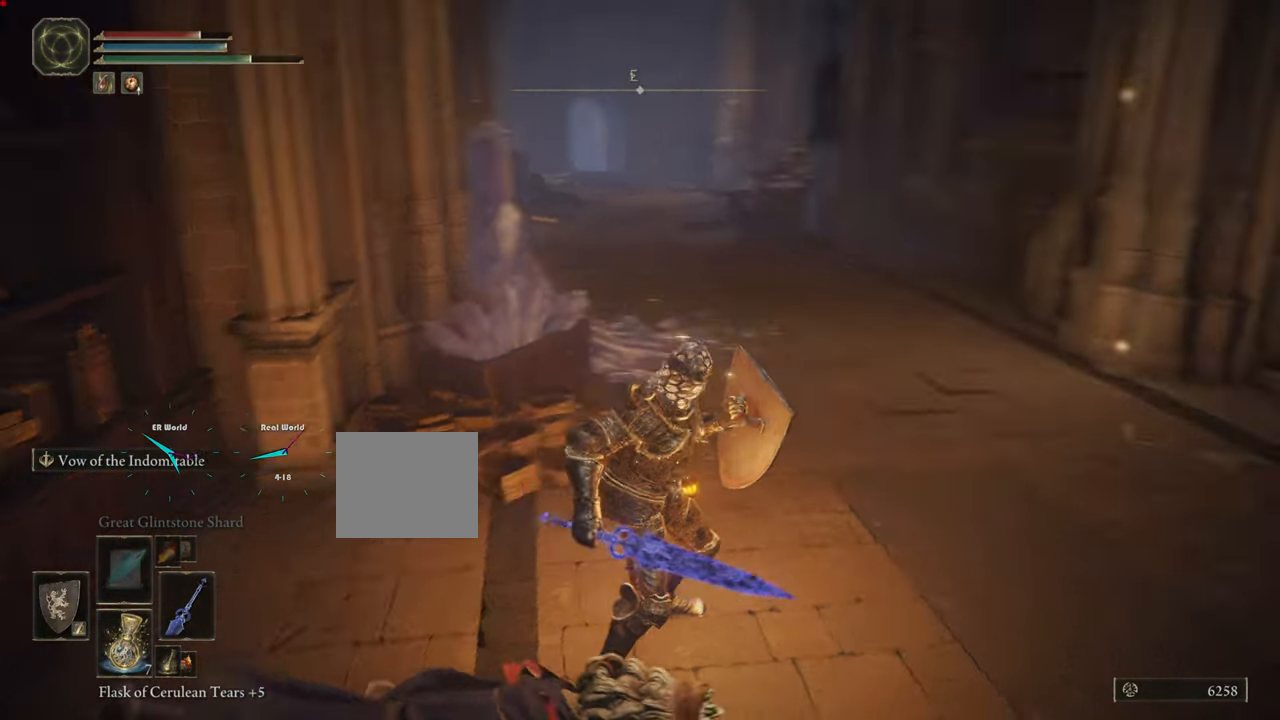
{"buttons": ["L1"], "left_stick": "center", "right_stick": "right", "events": []}
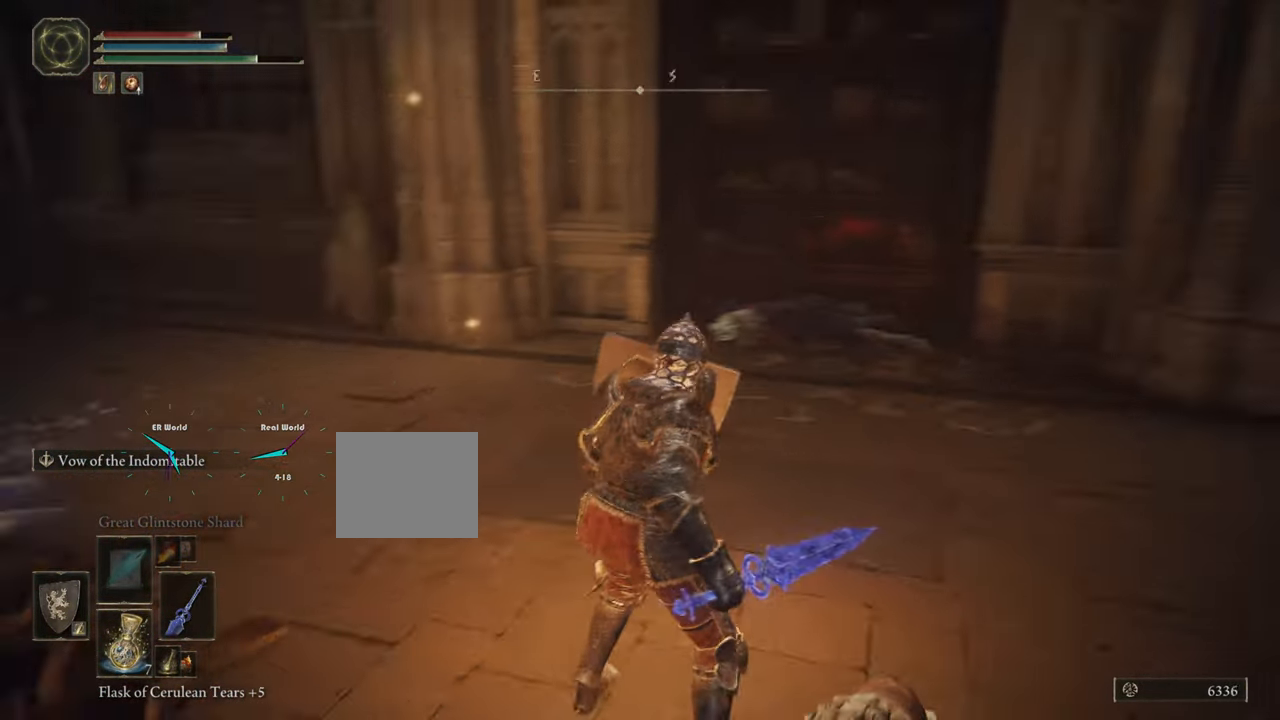
{"buttons": ["L1"], "left_stick": "center", "right_stick": "center", "events": [[34, "left_stick", "up"], [167, "right_stick", "center"], [468, "left_stick", "center"]]}
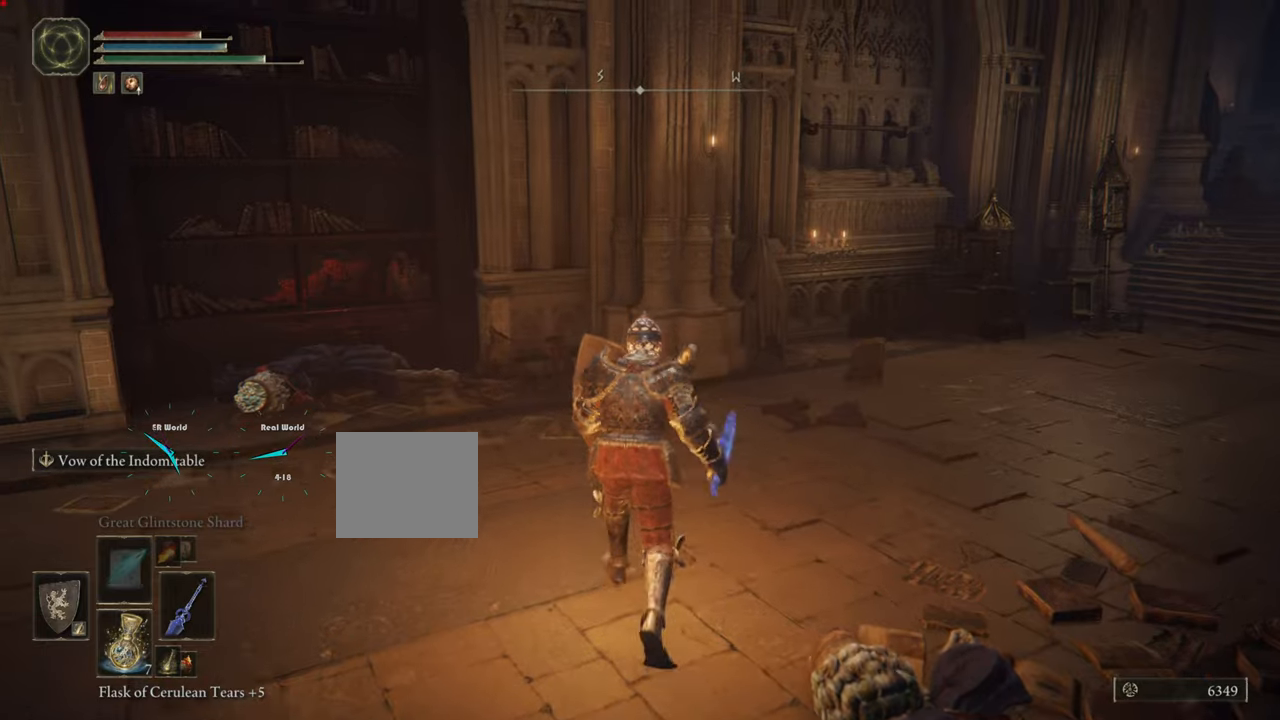
{"buttons": ["L1"], "left_stick": "right", "right_stick": "center", "events": [[134, "right_stick", "down-right"], [467, "right_stick", "center"], [484, "left_stick", "right"]]}
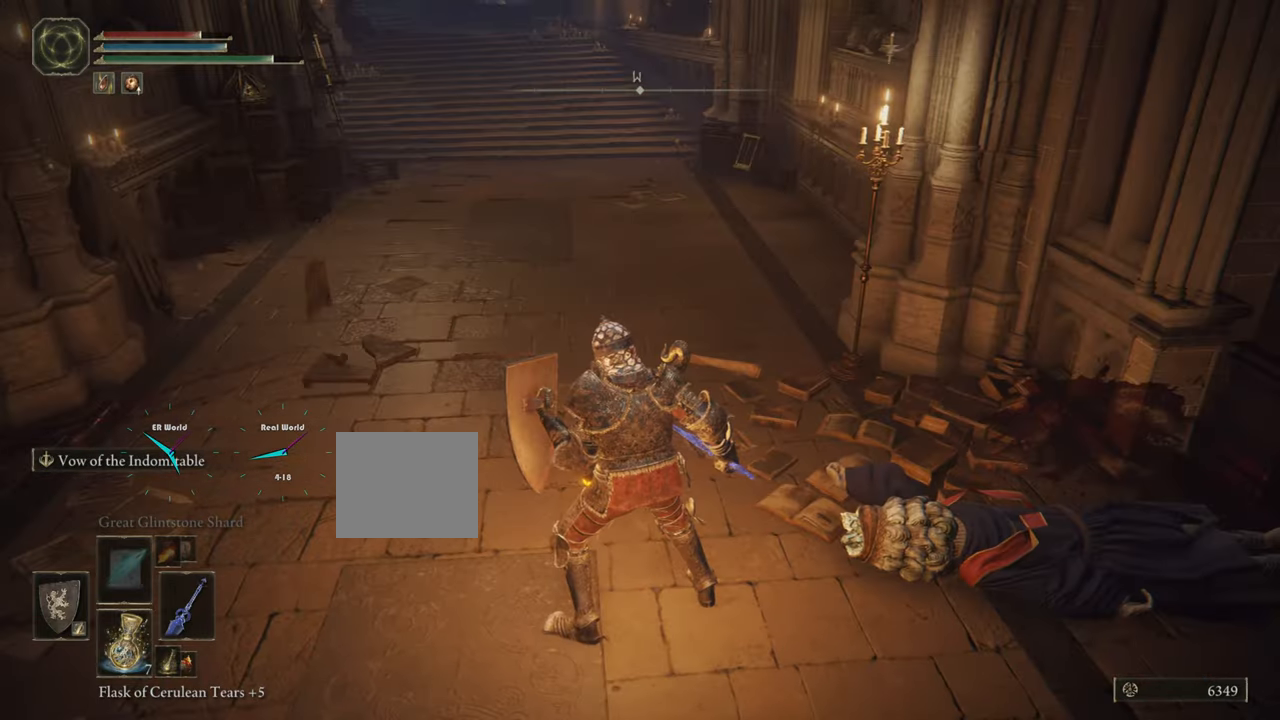
{"buttons": ["L1"], "left_stick": "up", "right_stick": "up", "events": [[150, "left_stick", "up"], [450, "right_stick", "up"]]}
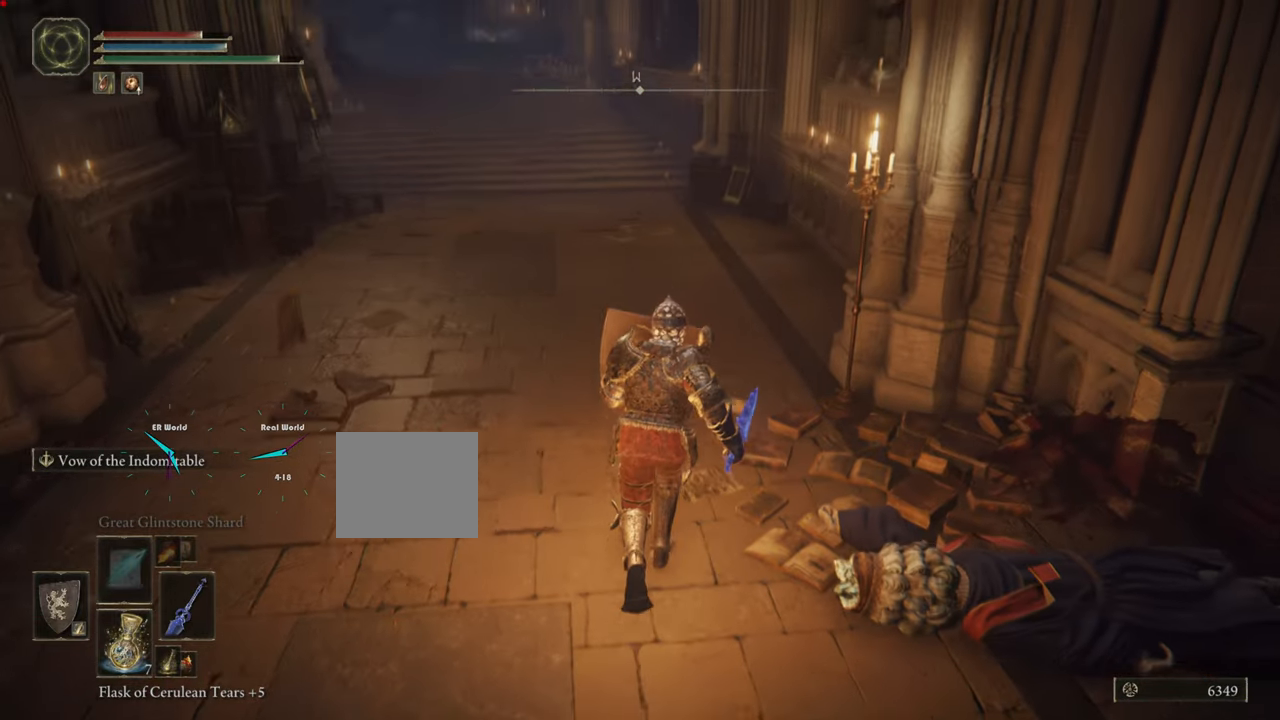
{"buttons": ["CIRCLE", "L1"], "left_stick": "up", "right_stick": "center", "events": [[67, "right_stick", "center"], [334, "CIRCLE", "down"]]}
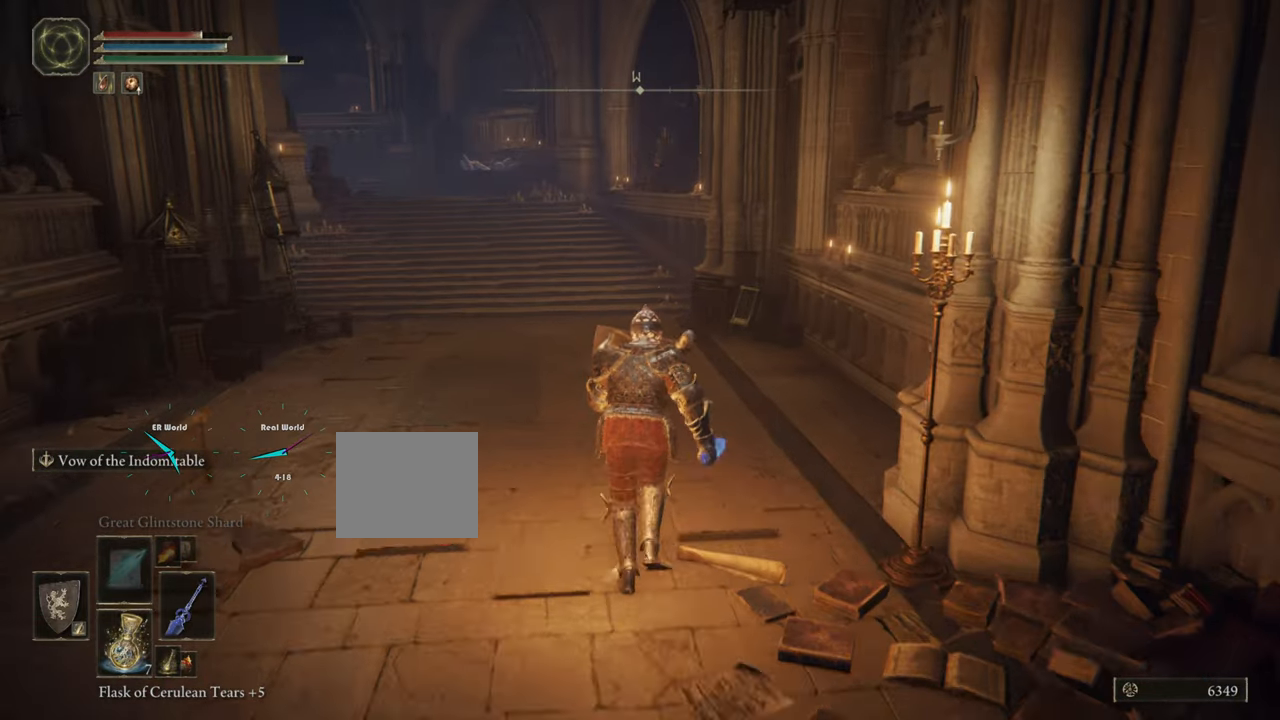
{"buttons": ["L1"], "left_stick": "up", "right_stick": "center", "events": [[467, "CIRCLE", "up"]]}
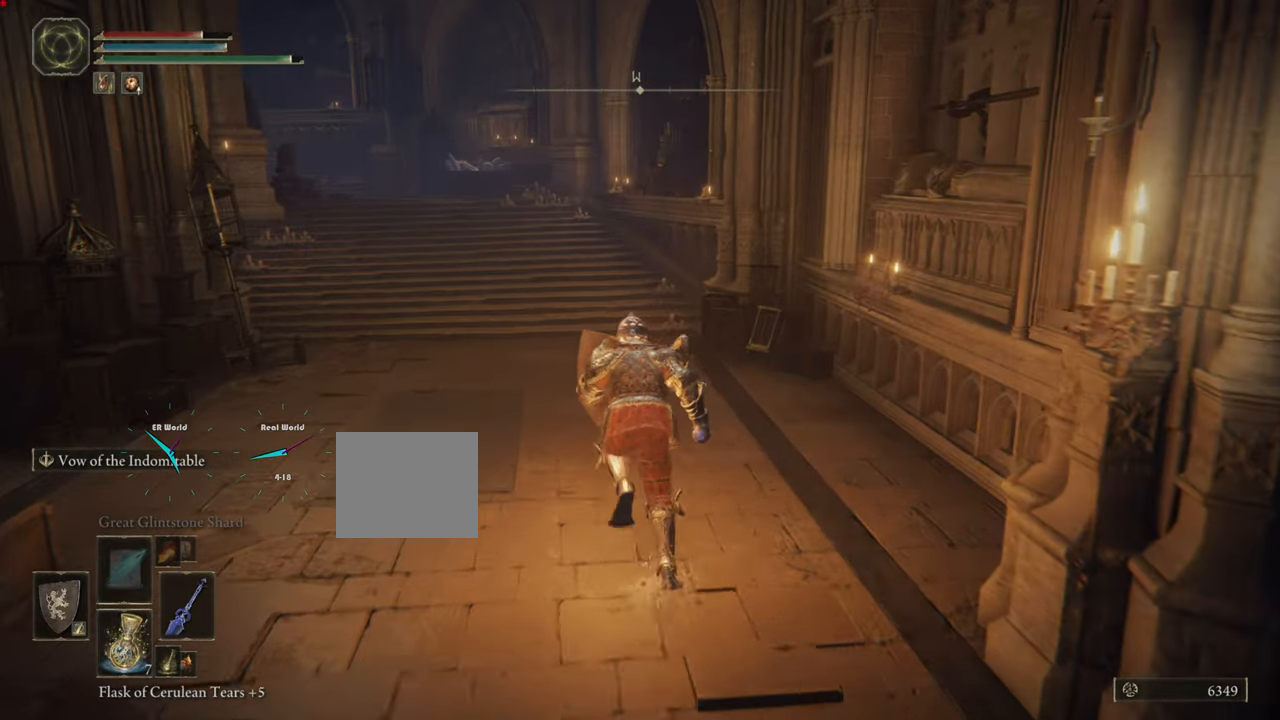
{"buttons": ["L1"], "left_stick": "up", "right_stick": "left", "events": [[200, "right_stick", "left"]]}